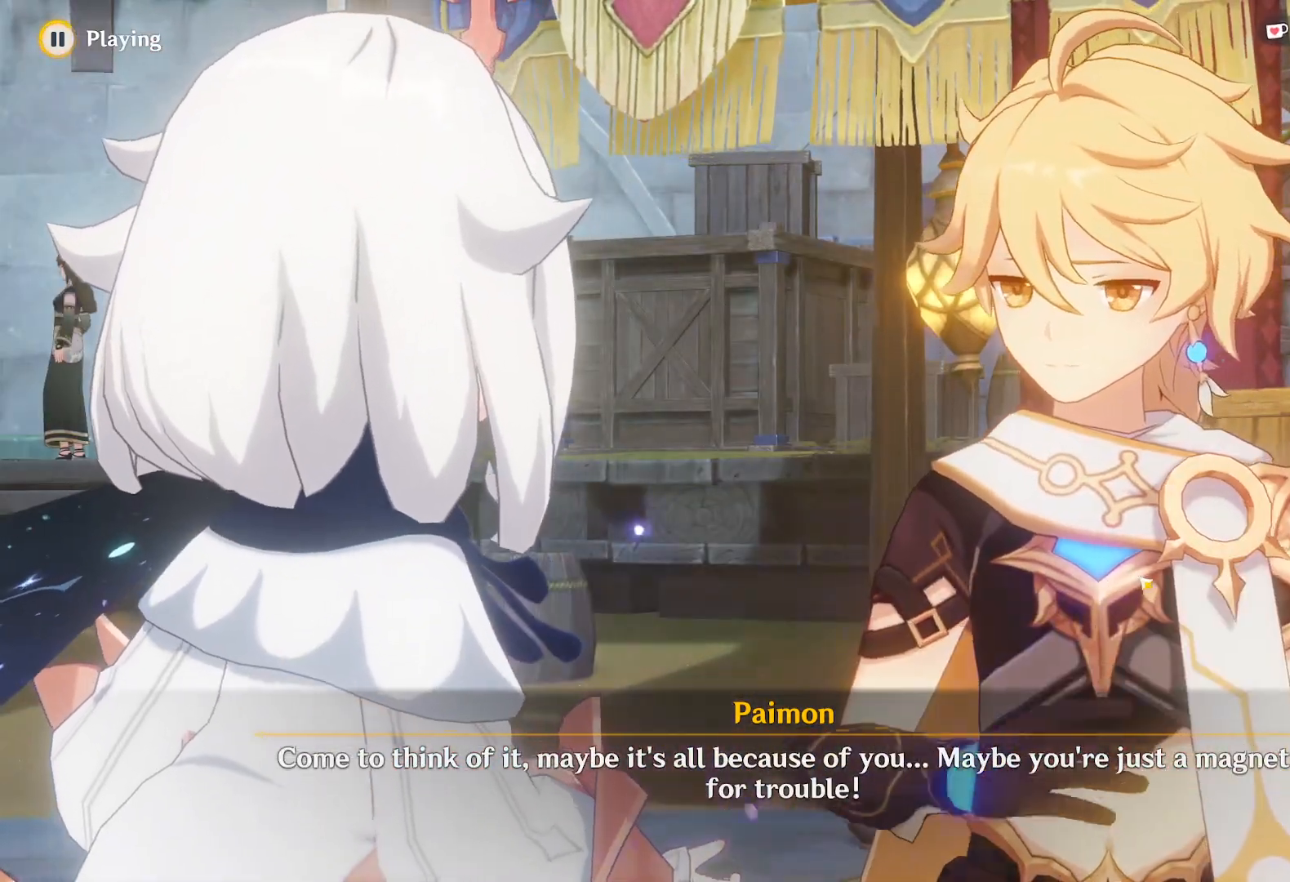
Gameplay with keyboard and mouse; each line is a JSON object with the keys and mouse buttons held at the frame after it. "events" lists presses ("down") and releases ("up") of "1", "2", "3", "4", "5", "a", "alt", "b", "c", "ctrl", "d", "e", "f", "g", "q", "r", "s", "shift", "space", "t", "tab", "v", "w", "x", "z", "mouse_left", "mouse_wheel", "mouse_right", "mouse_mb4" and "mouse_mb5" between this image and that frame as [ms after this image, input, new state], when the widget could be followed in between. "mouse_left", "mouse_wheel", "mouse_right", "mouse_mb4", "mouse_mb5" = the "left", "wheel", "right", "mb4", "mb5" buttons of the "mouse" list. No other keys are recorded. "wheel" means that the mouse wheel is clicked or scrolled. Mouse movement is not recorded.
{"keys": [], "mouse": [], "events": [[50, "mouse_left", "down"], [117, "mouse_left", "up"]]}
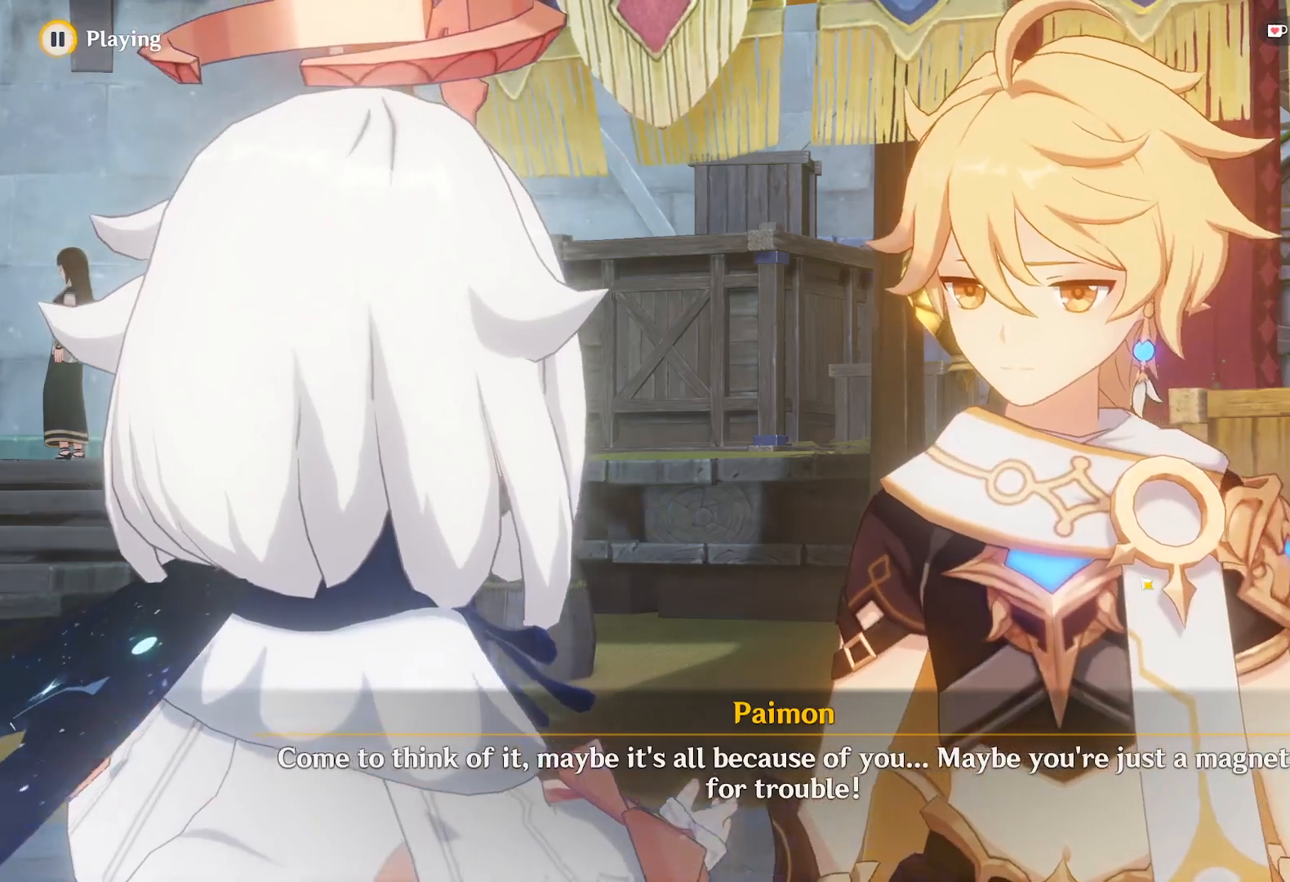
{"keys": [], "mouse": [], "events": []}
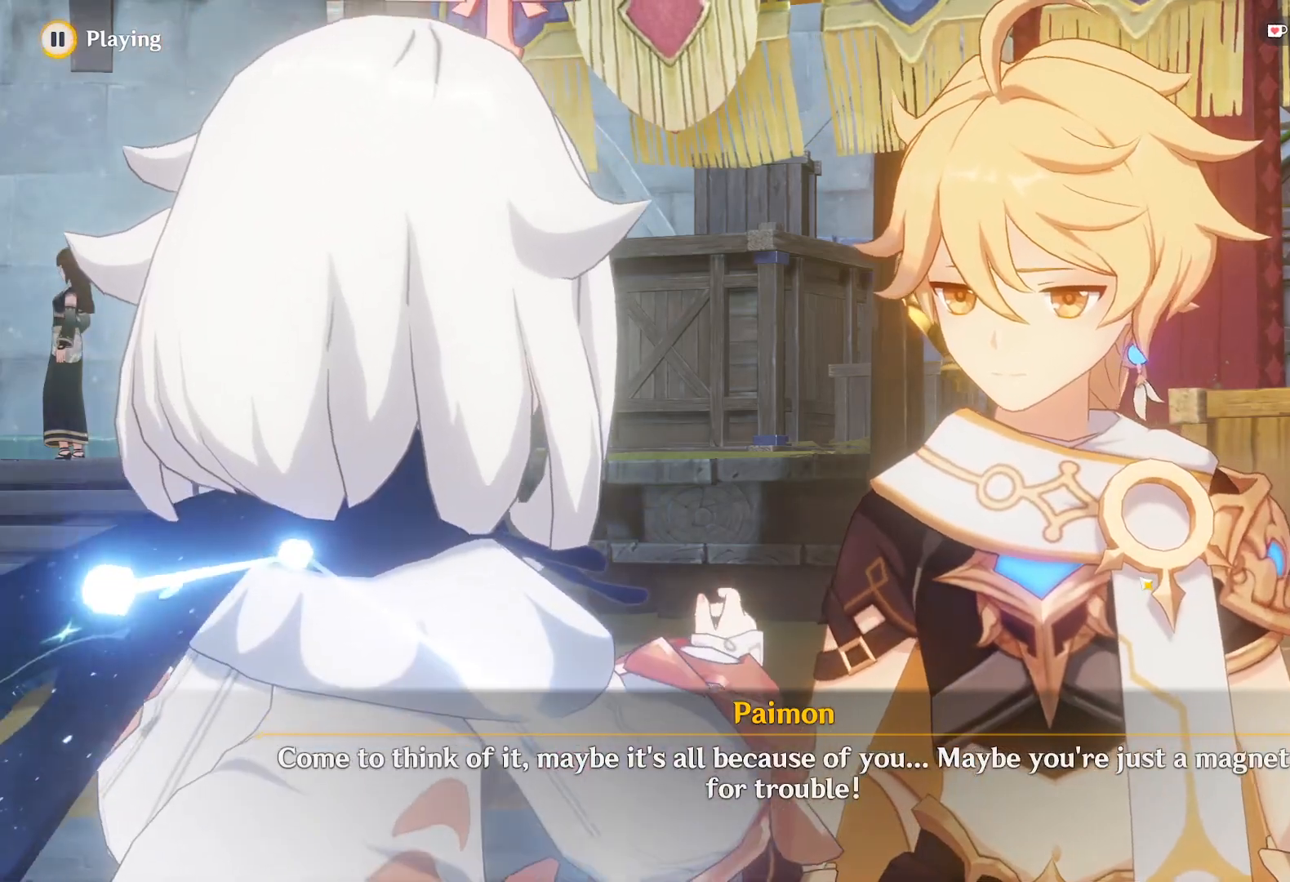
{"keys": [], "mouse": [], "events": []}
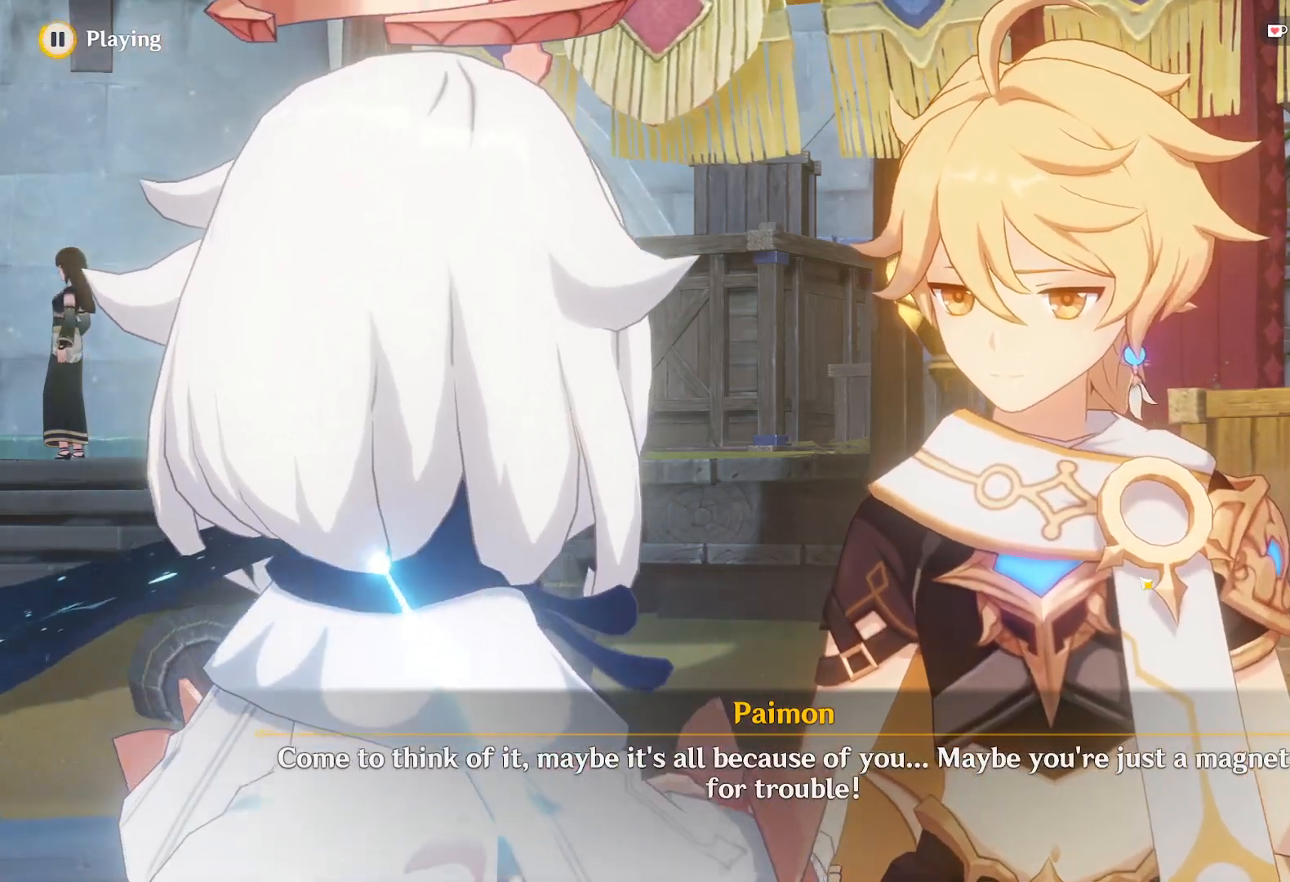
{"keys": [], "mouse": [], "events": []}
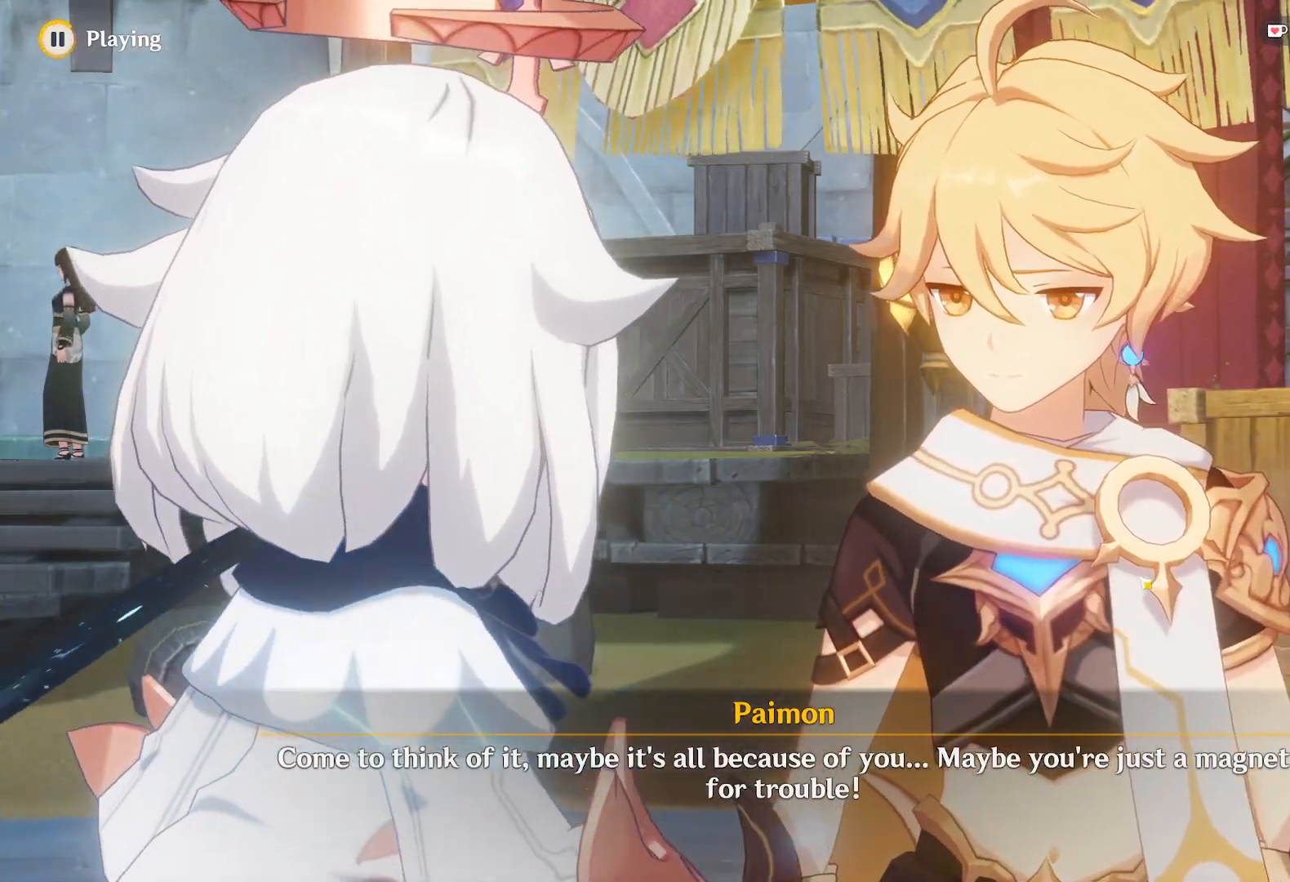
{"keys": [], "mouse": [], "events": []}
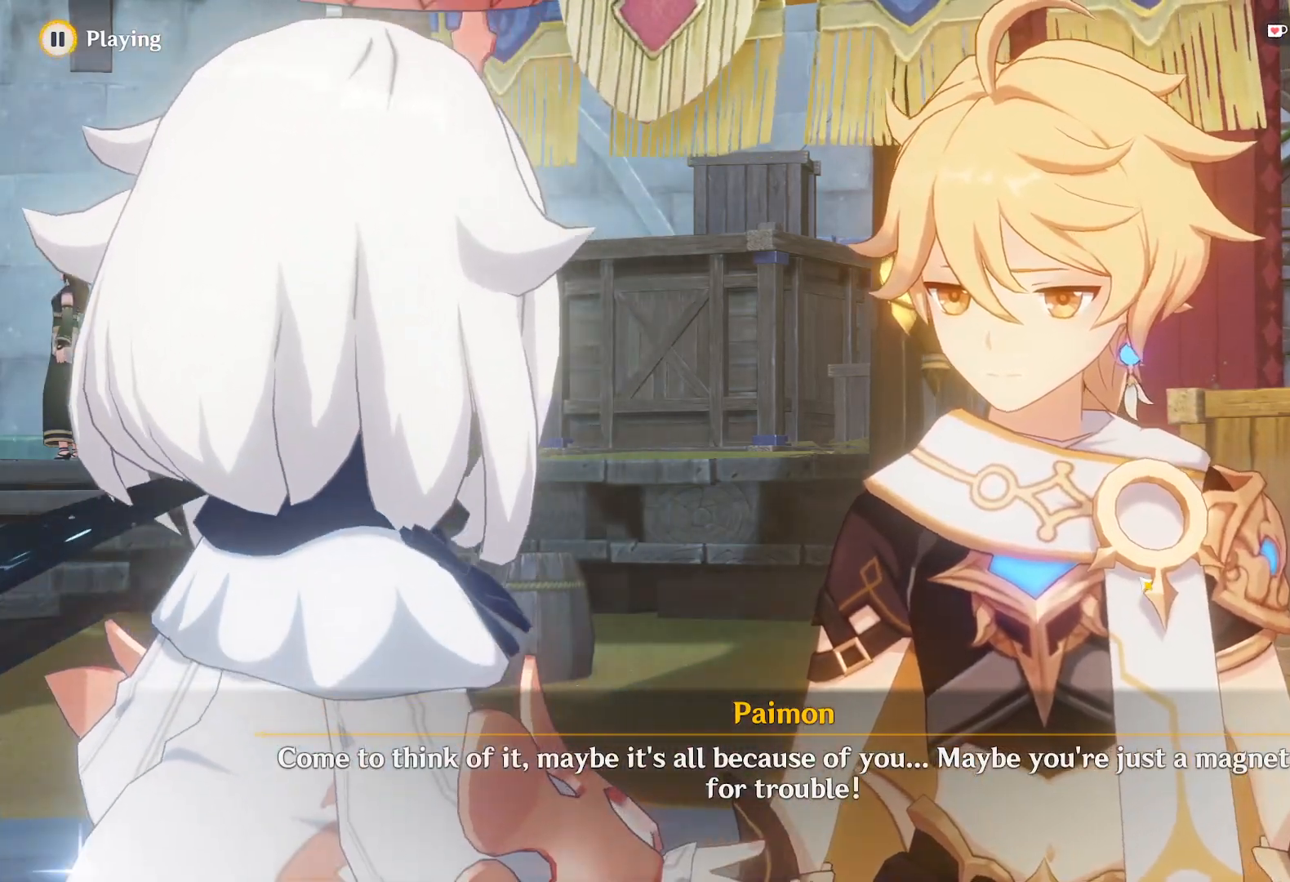
{"keys": [], "mouse": [], "events": []}
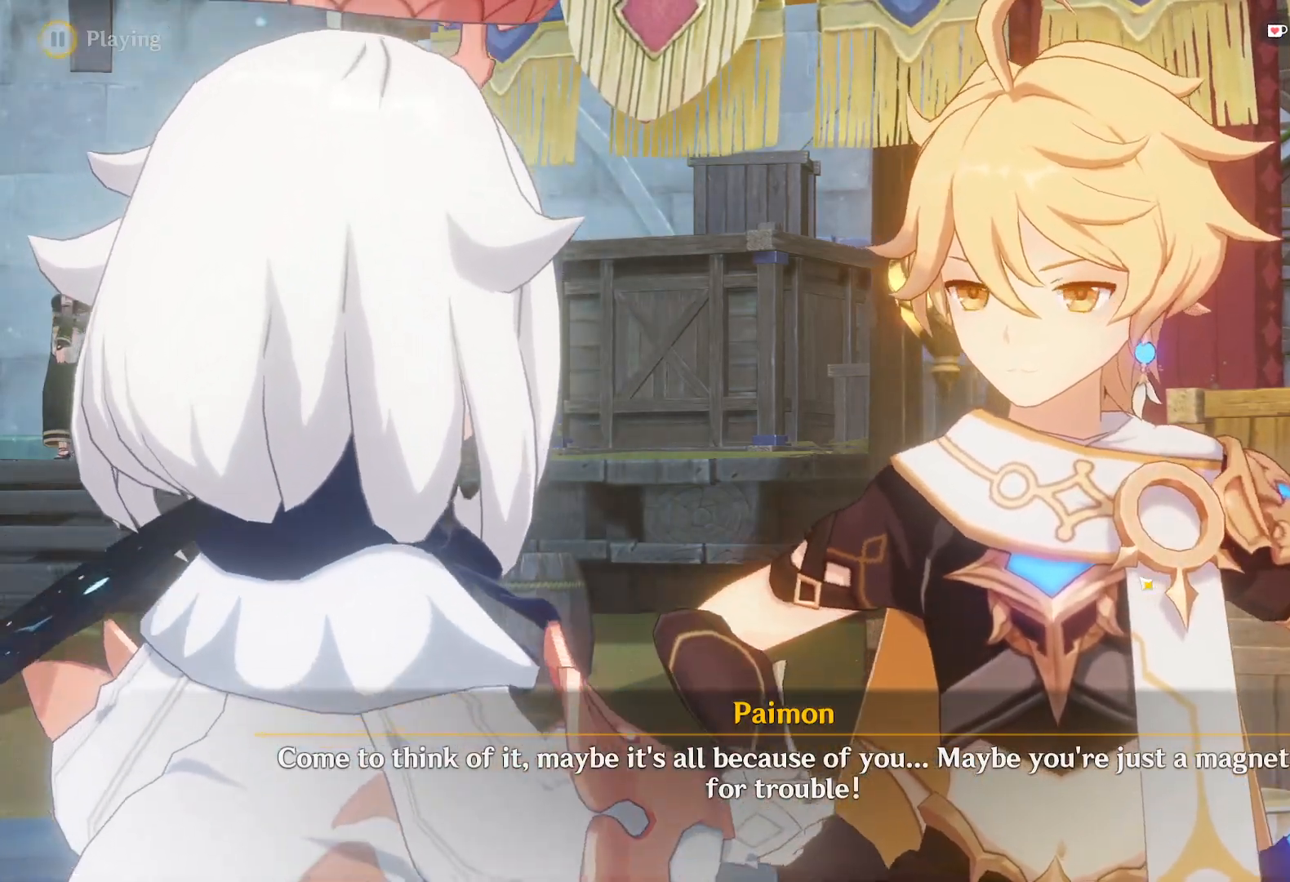
{"keys": [], "mouse": []}